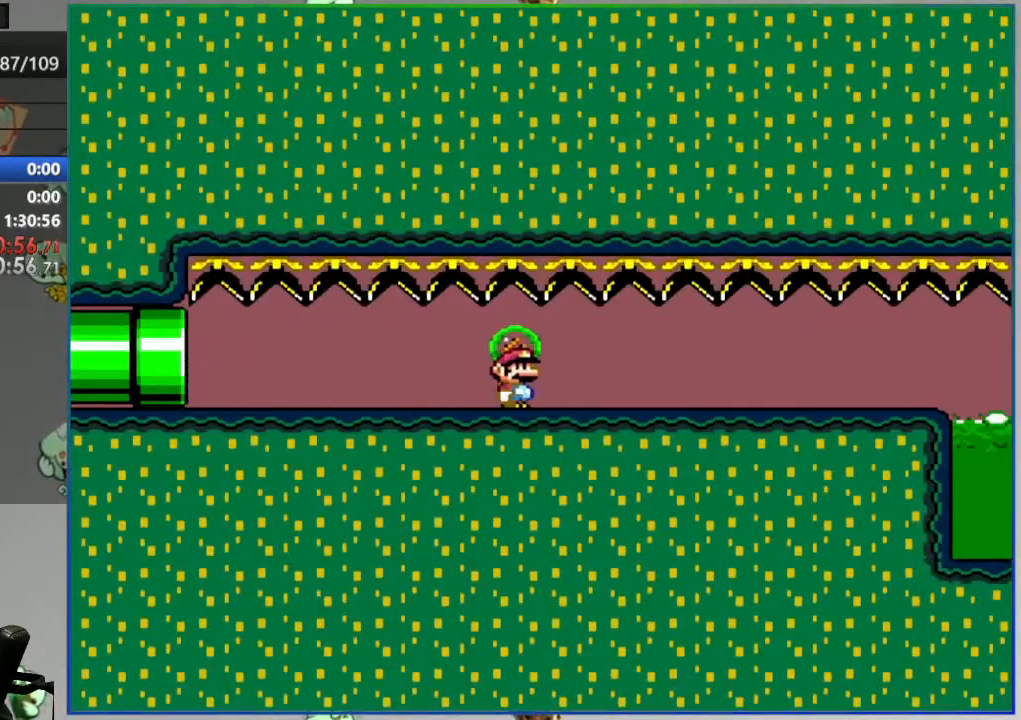
Gameplay with a controller (Nintendo layout); each line is a JSON object with the inputs held at the frame after it. "events" lists button and stick changes between this image and that frame as [ms after this image, input, new state], when the widget could be followed in between. Not read: B DPAD_LEFT DPAD_RIGHT L3 R3 START.
{"buttons": ["Y"], "events": []}
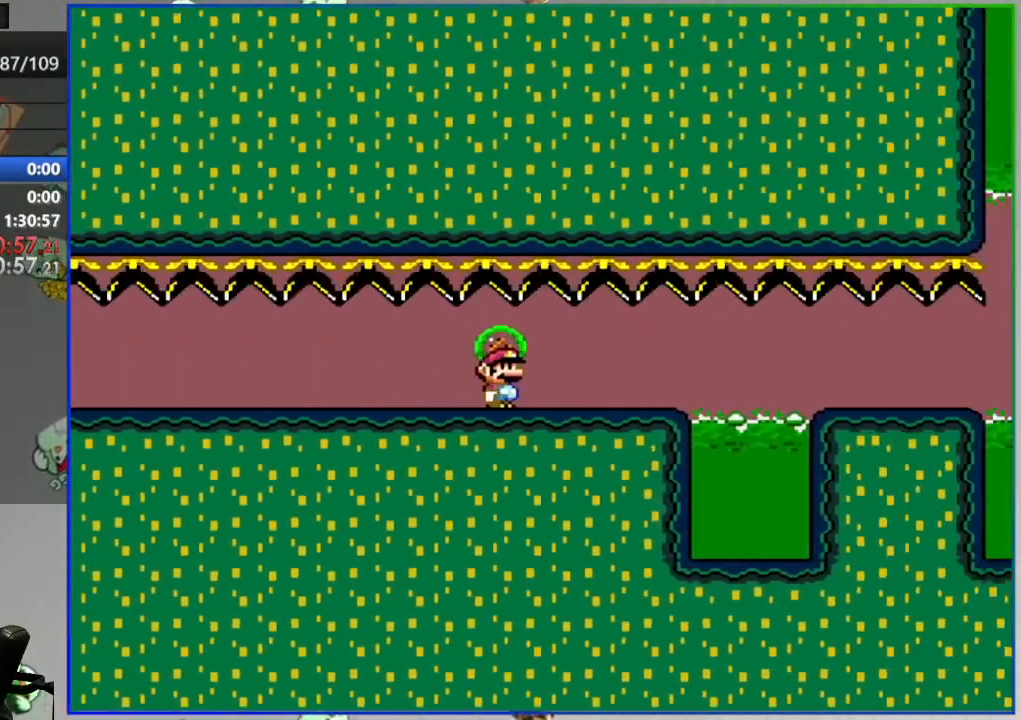
{"buttons": ["Y"], "events": [[100, "A", "down"], [350, "A", "up"]]}
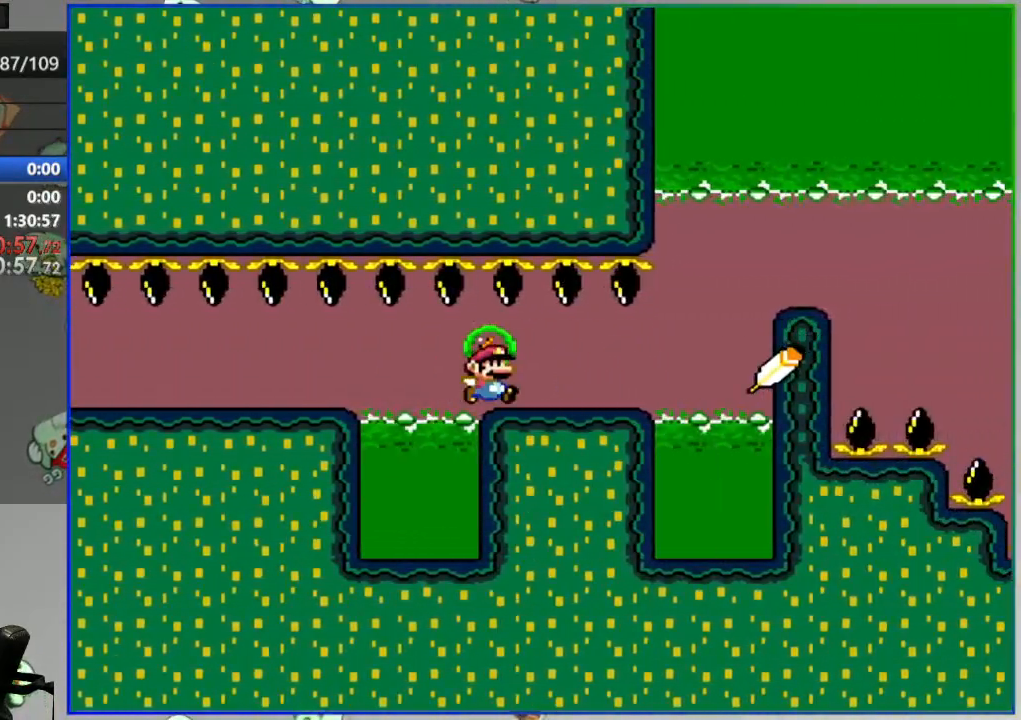
{"buttons": ["A", "Y"], "events": [[33, "A", "down"]]}
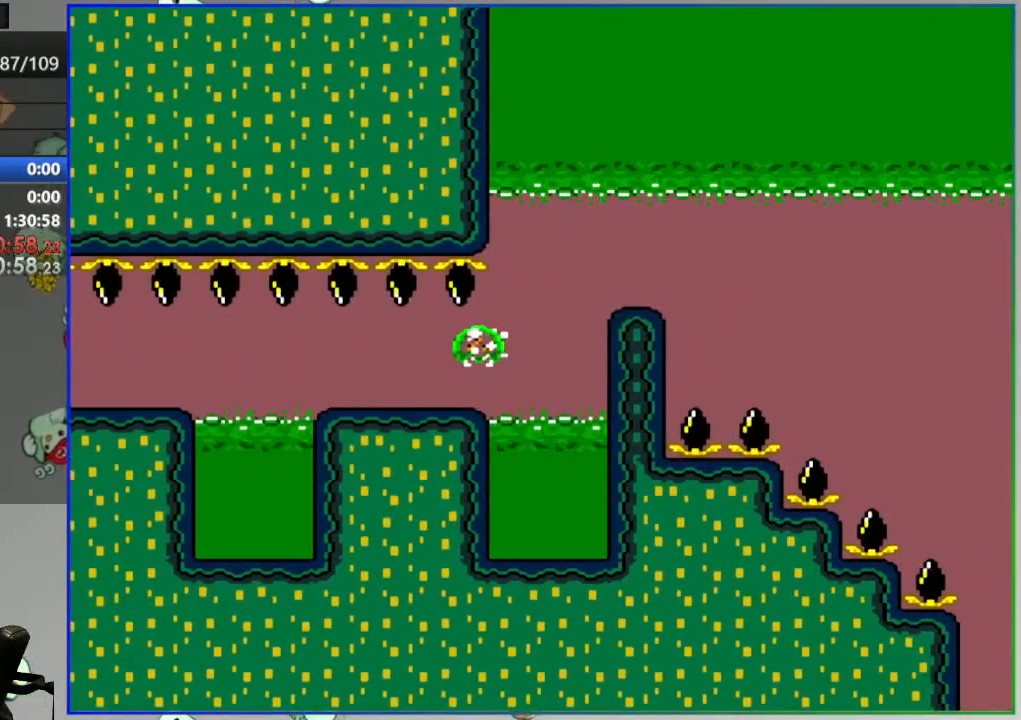
{"buttons": ["A", "Y"], "events": []}
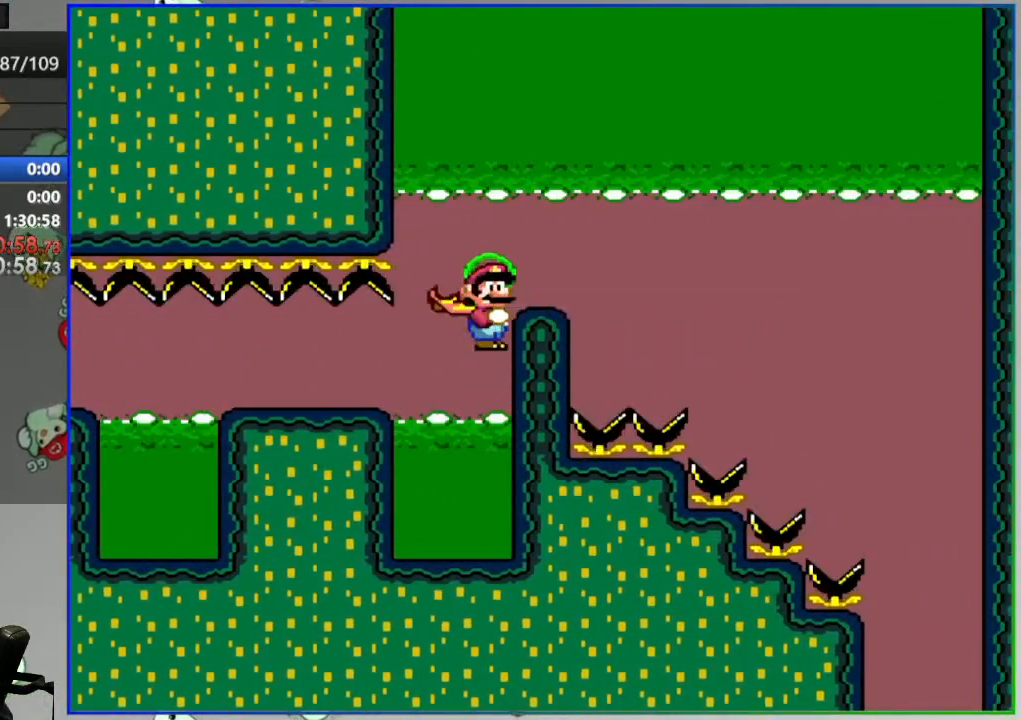
{"buttons": ["Y"], "events": [[233, "A", "up"]]}
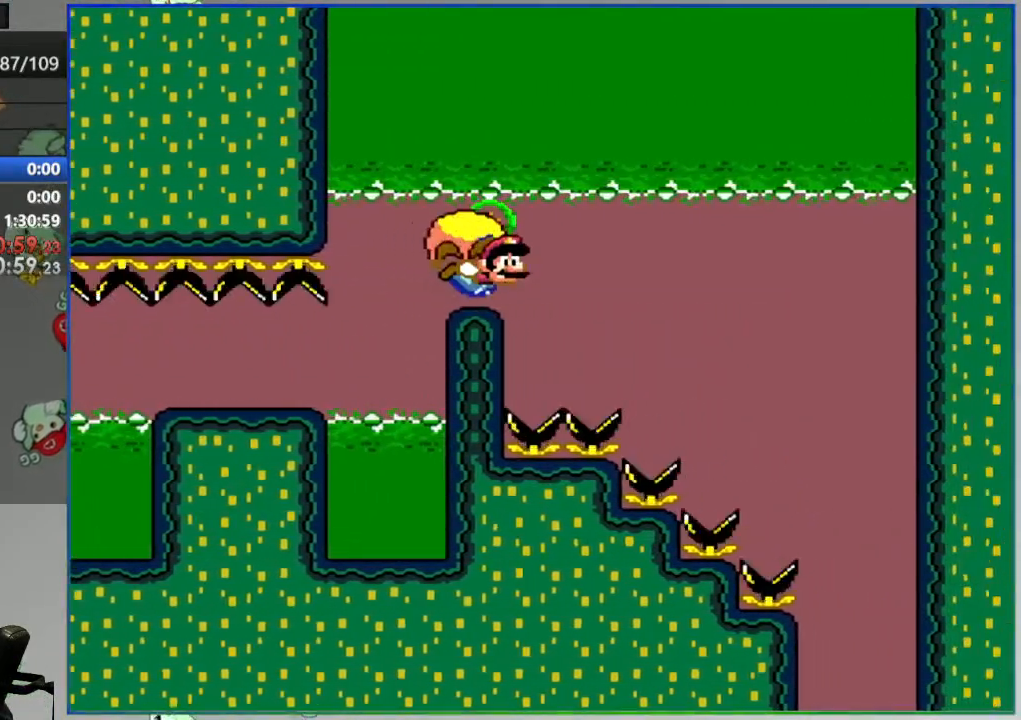
{"buttons": ["Y"], "events": [[267, "X", "down"], [417, "X", "up"]]}
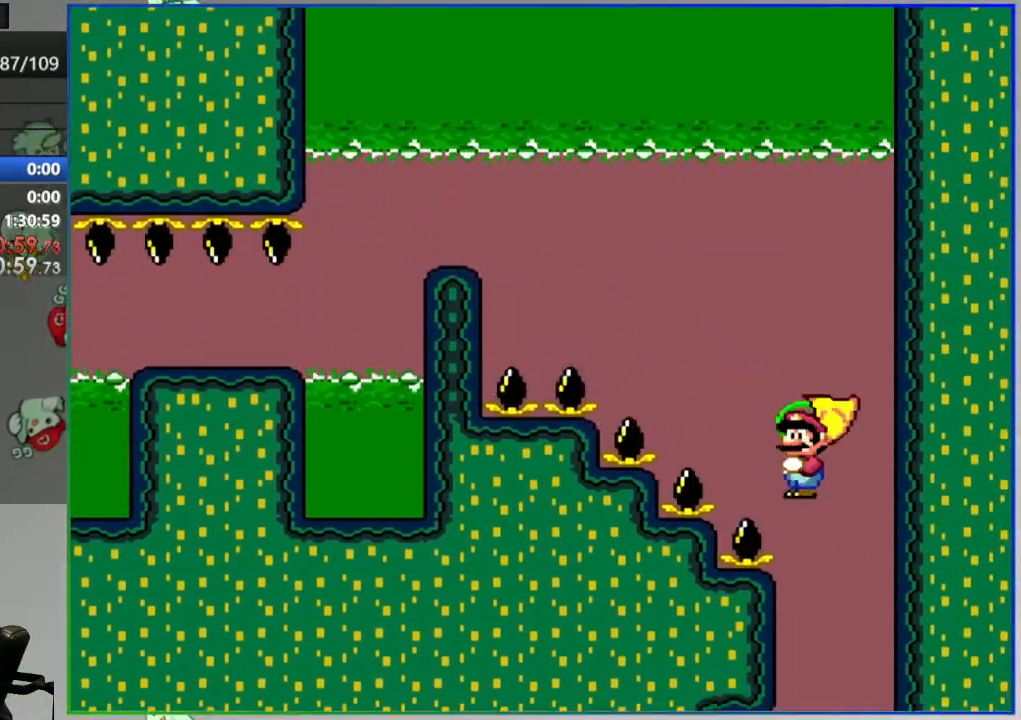
{"buttons": ["Y"], "events": []}
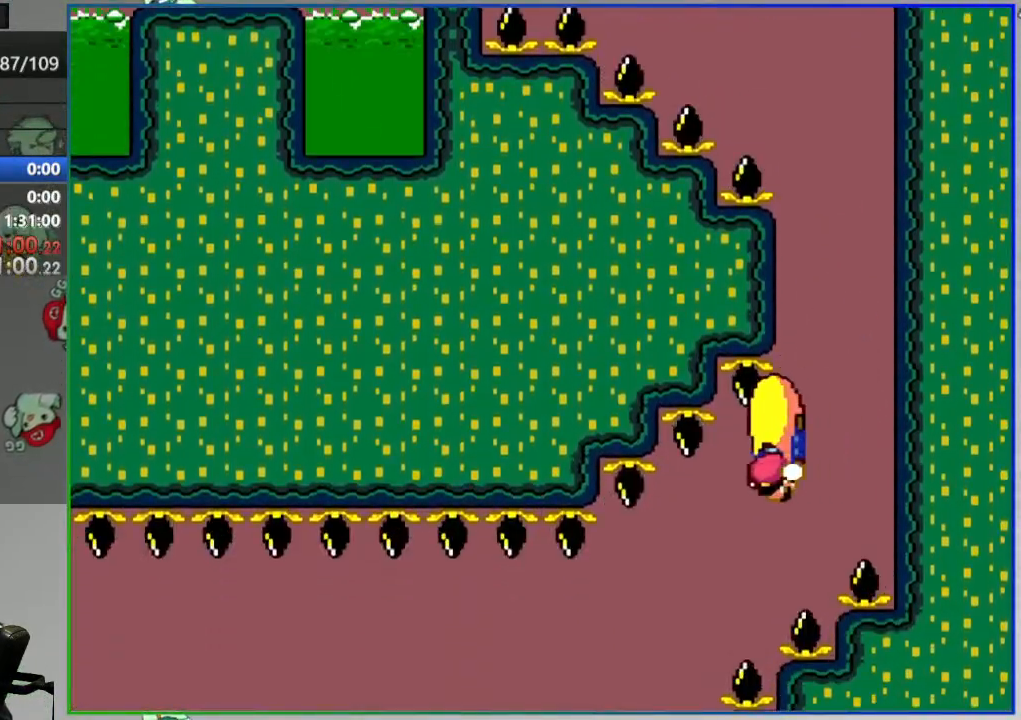
{"buttons": [], "events": [[483, "Y", "up"]]}
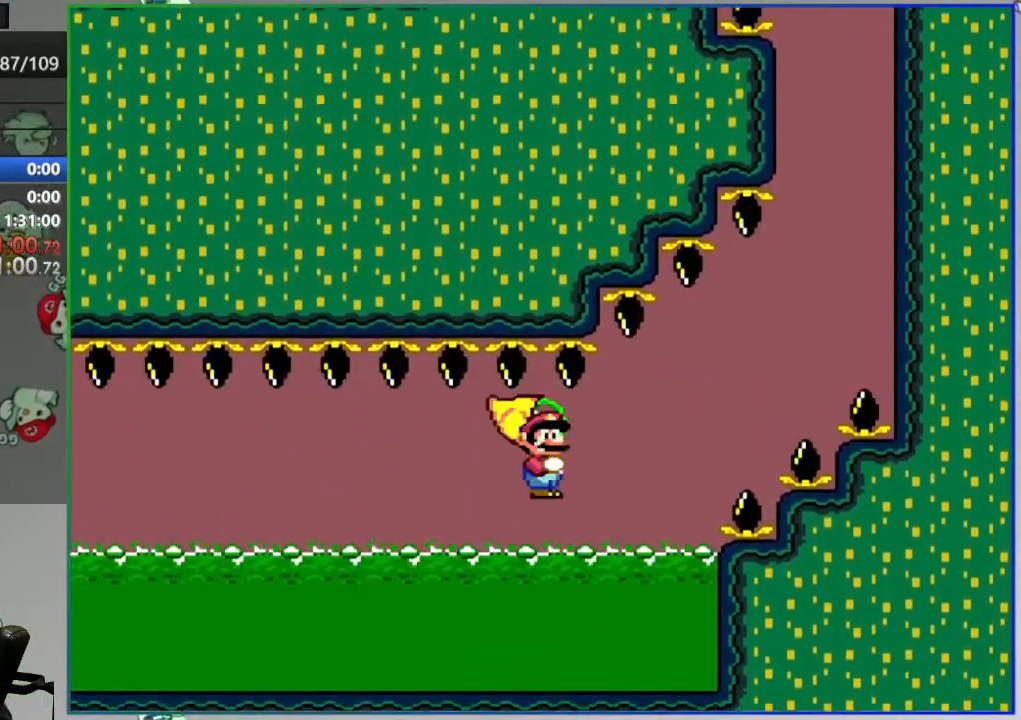
{"buttons": ["A"], "events": [[283, "A", "down"], [367, "A", "up"], [450, "A", "down"]]}
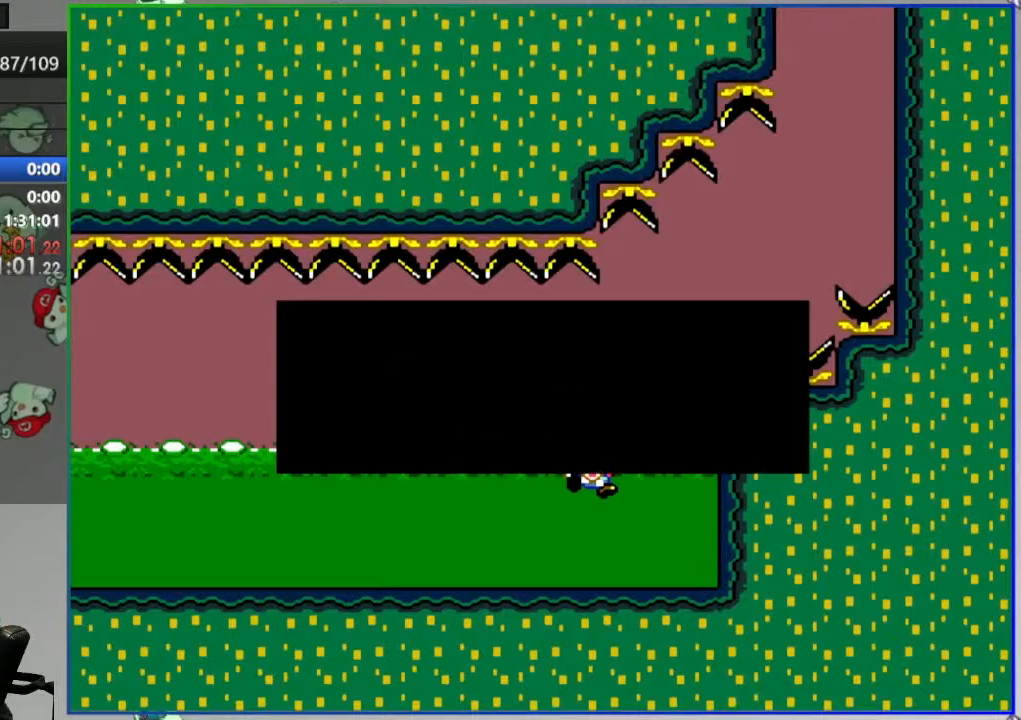
{"buttons": ["Y"], "events": [[17, "A", "up"], [167, "Y", "down"]]}
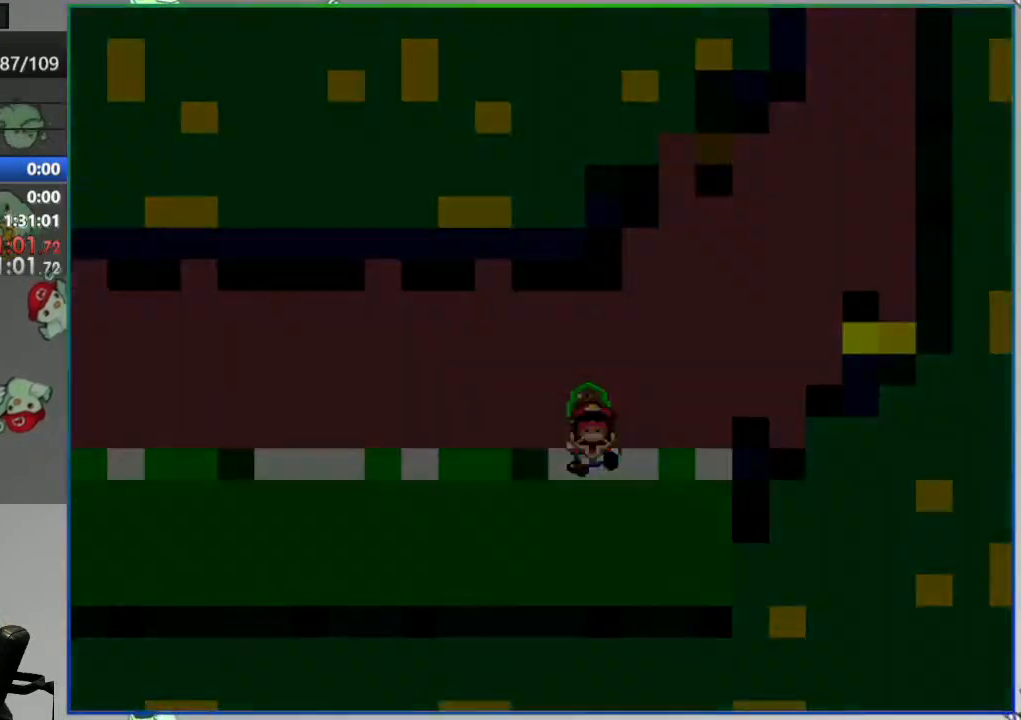
{"buttons": ["Y"], "events": []}
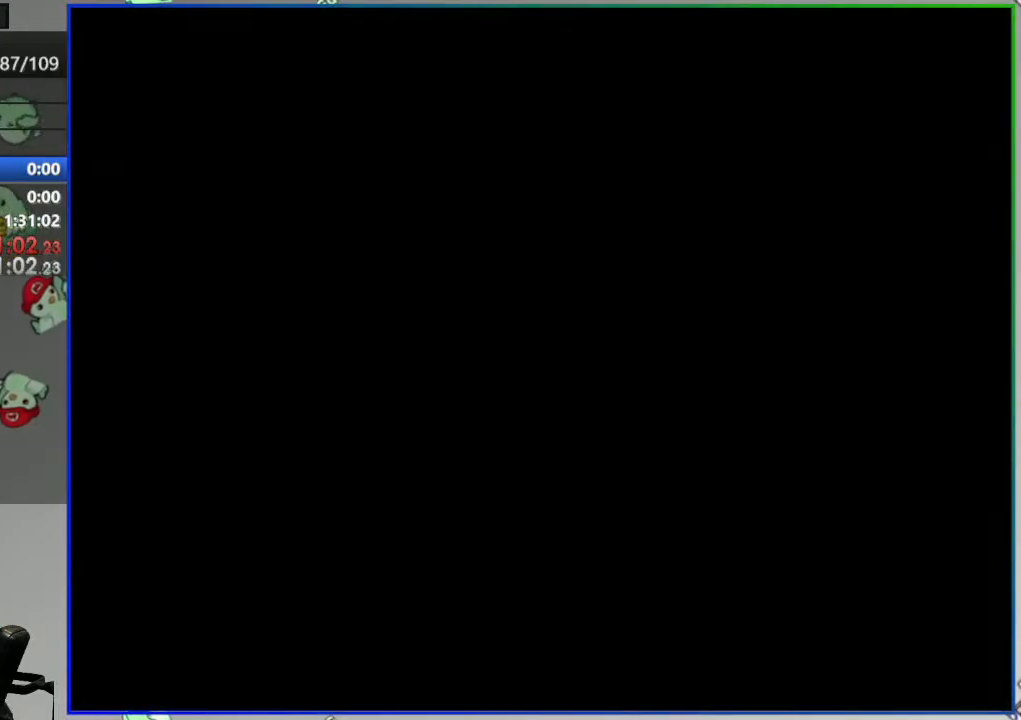
{"buttons": ["Y"], "events": []}
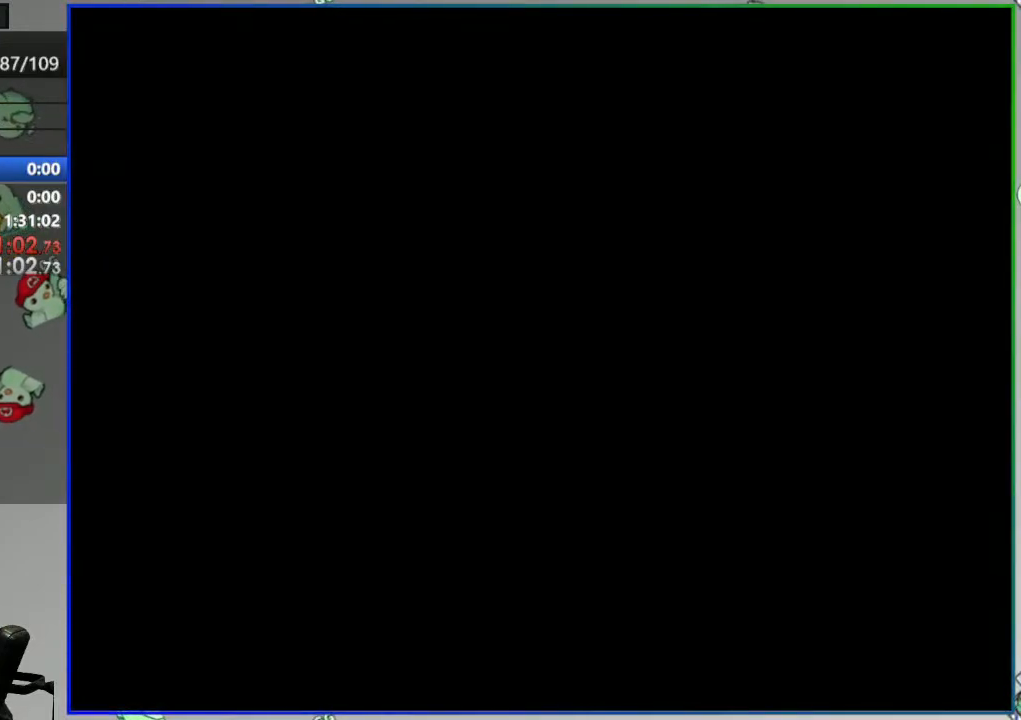
{"buttons": ["Y"], "events": []}
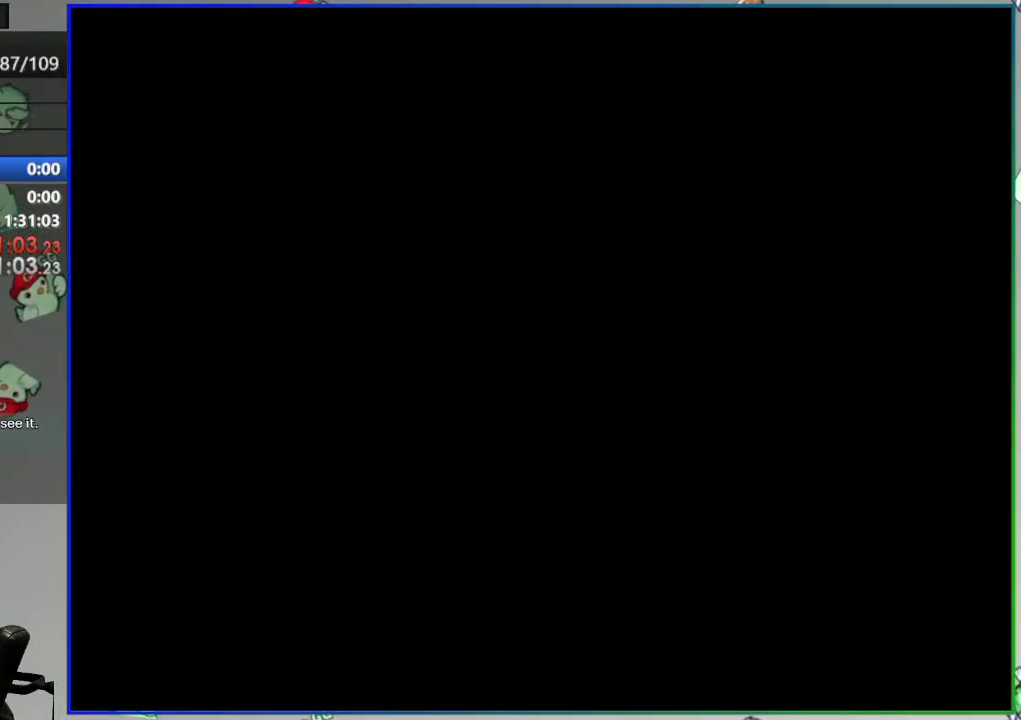
{"buttons": ["Y"], "events": []}
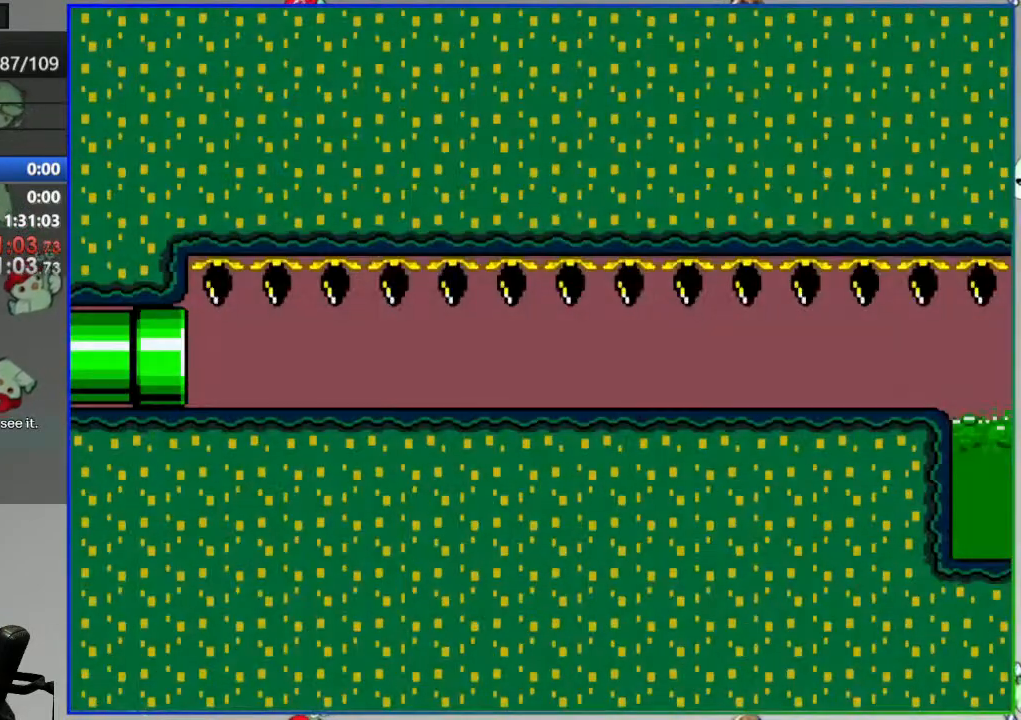
{"buttons": ["Y"], "events": []}
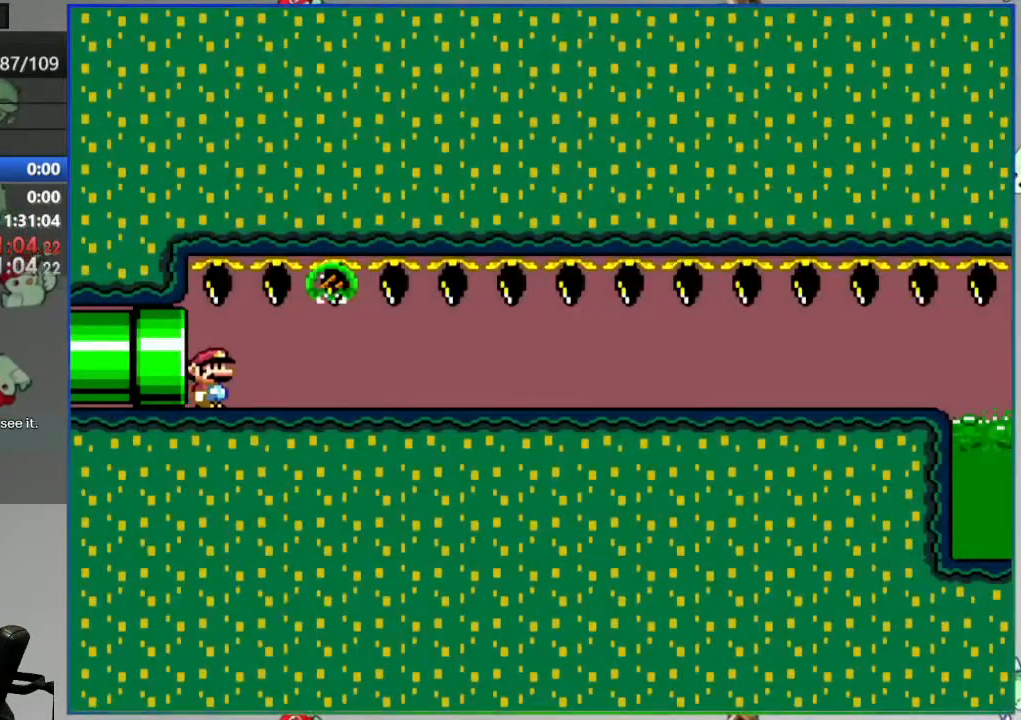
{"buttons": ["Y"], "events": []}
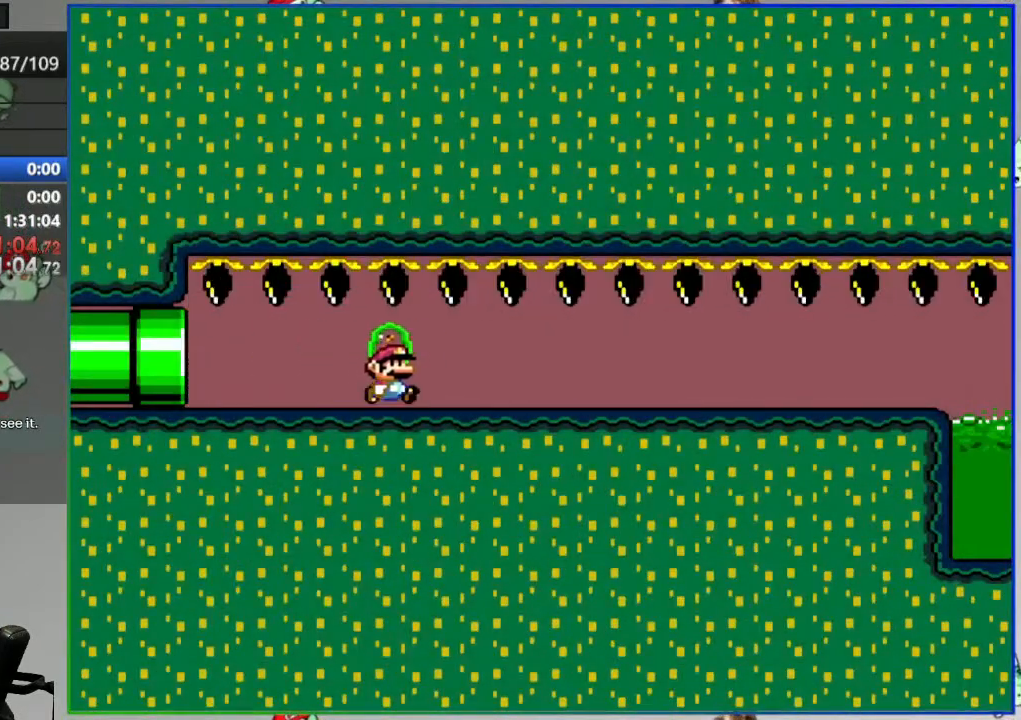
{"buttons": ["Y"], "events": []}
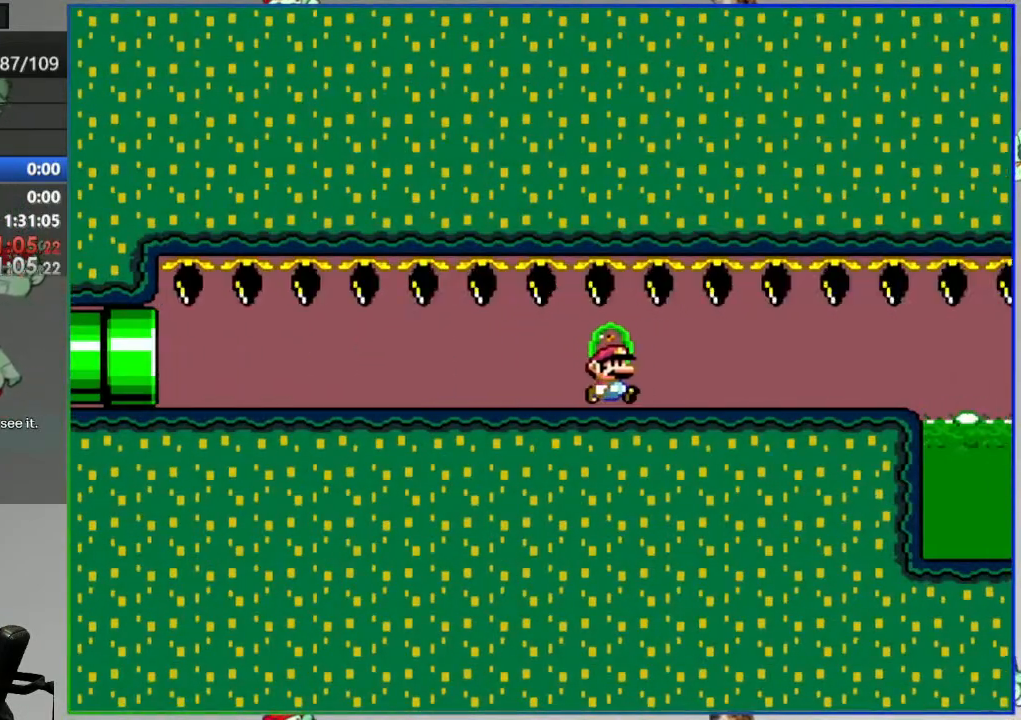
{"buttons": ["A", "Y"], "events": [[333, "A", "down"]]}
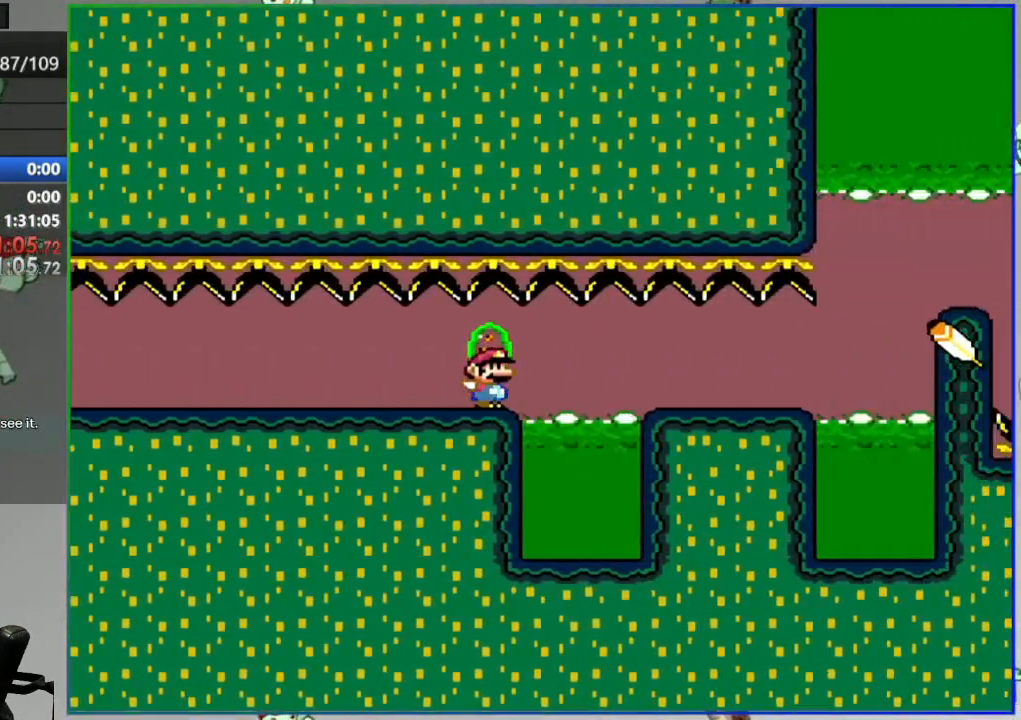
{"buttons": ["A", "Y"], "events": [[67, "A", "up"], [267, "A", "down"]]}
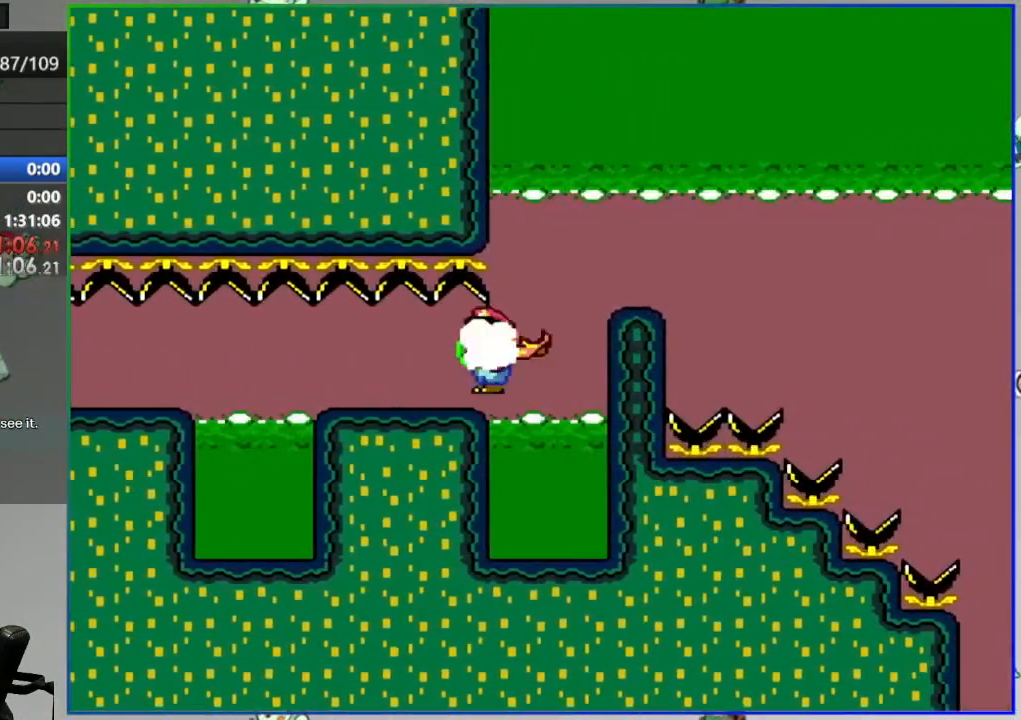
{"buttons": ["A", "Y"], "events": []}
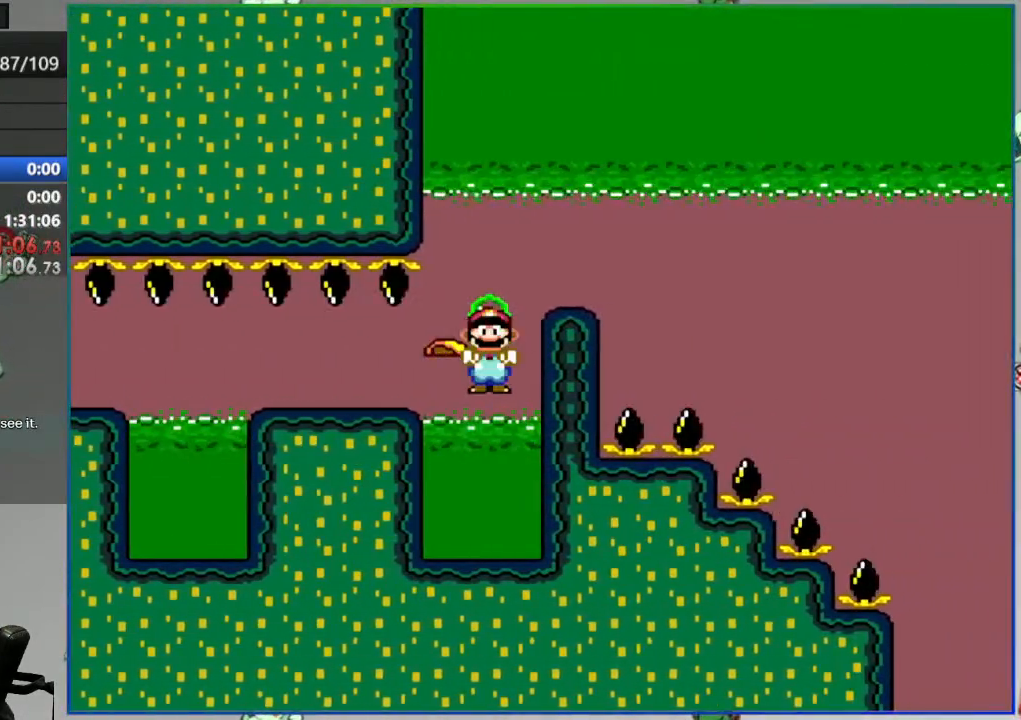
{"buttons": ["Y"], "events": [[350, "A", "up"]]}
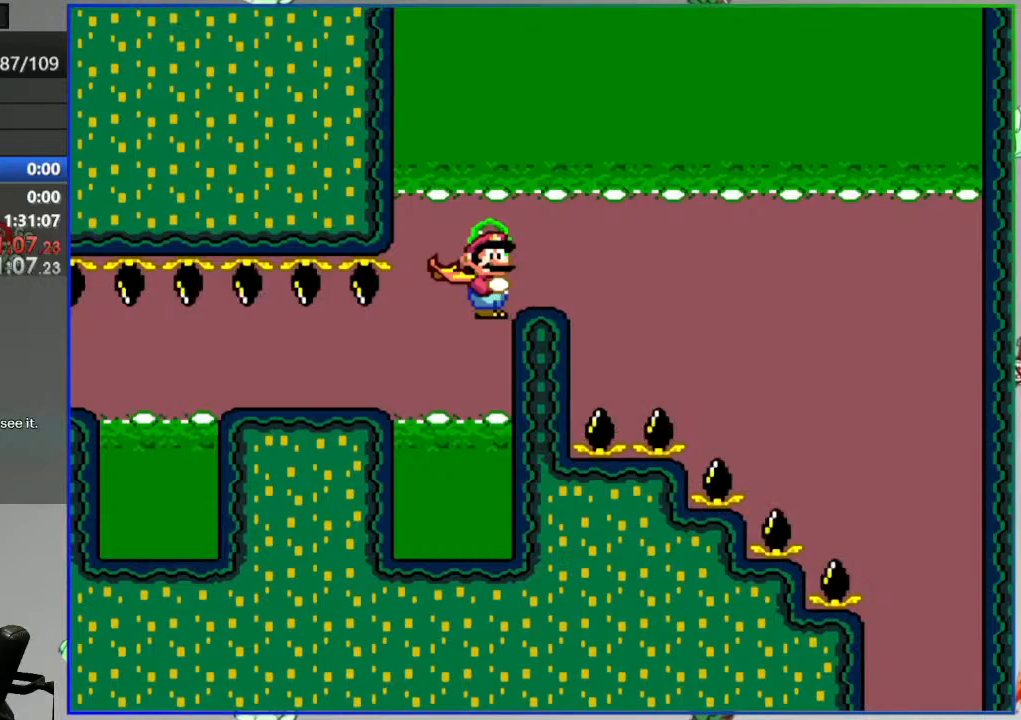
{"buttons": ["Y"], "events": []}
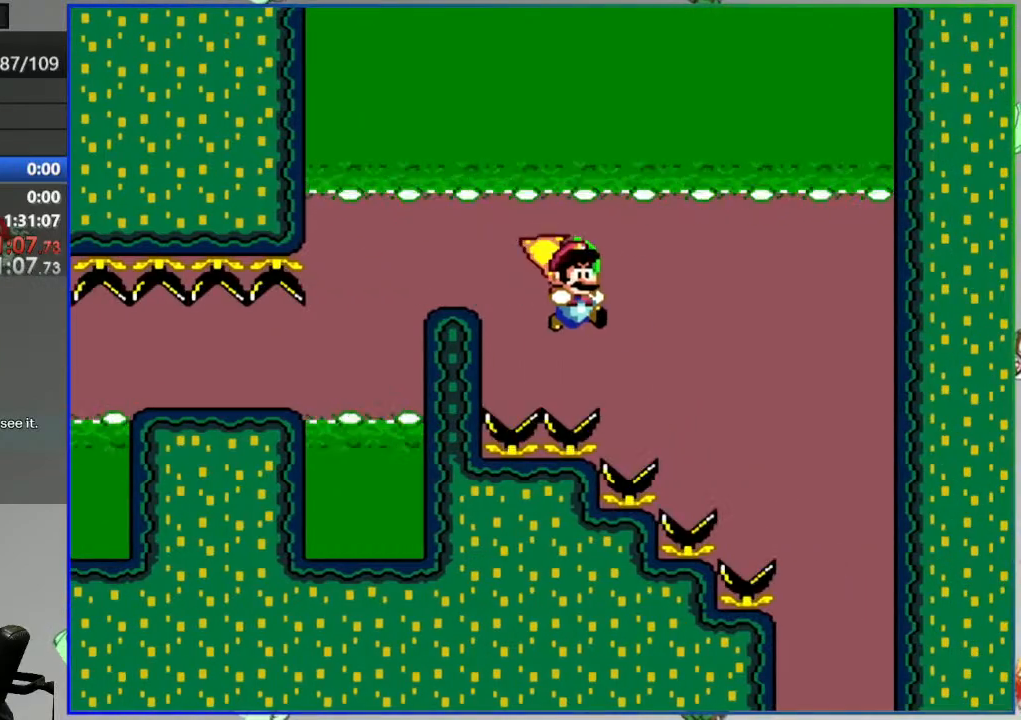
{"buttons": [], "events": [[67, "Y", "up"]]}
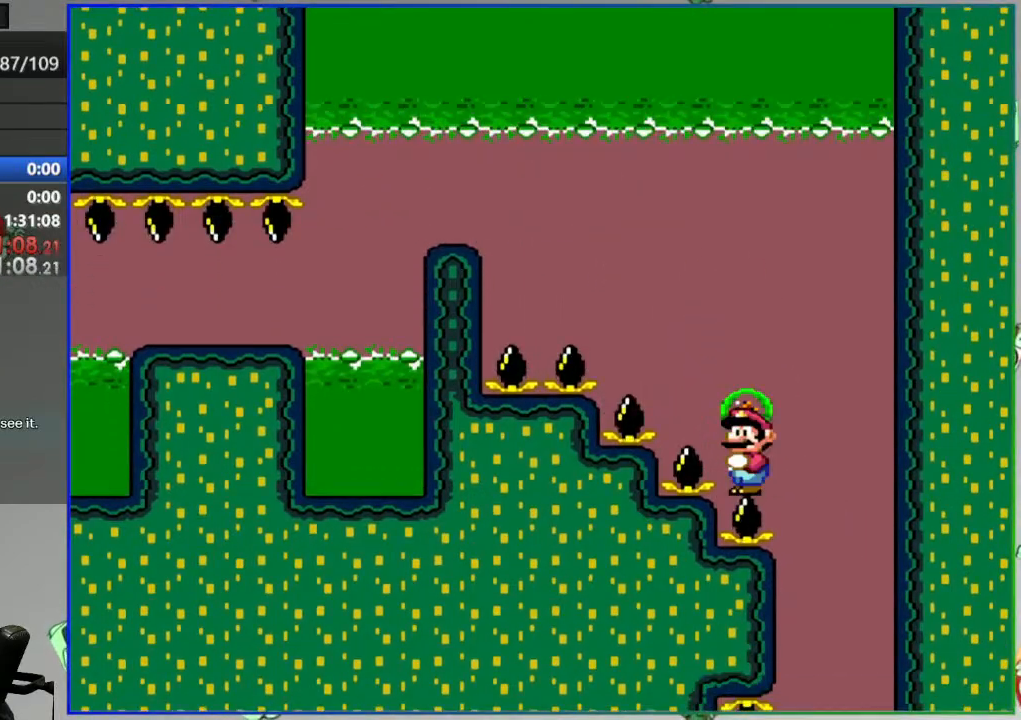
{"buttons": []}
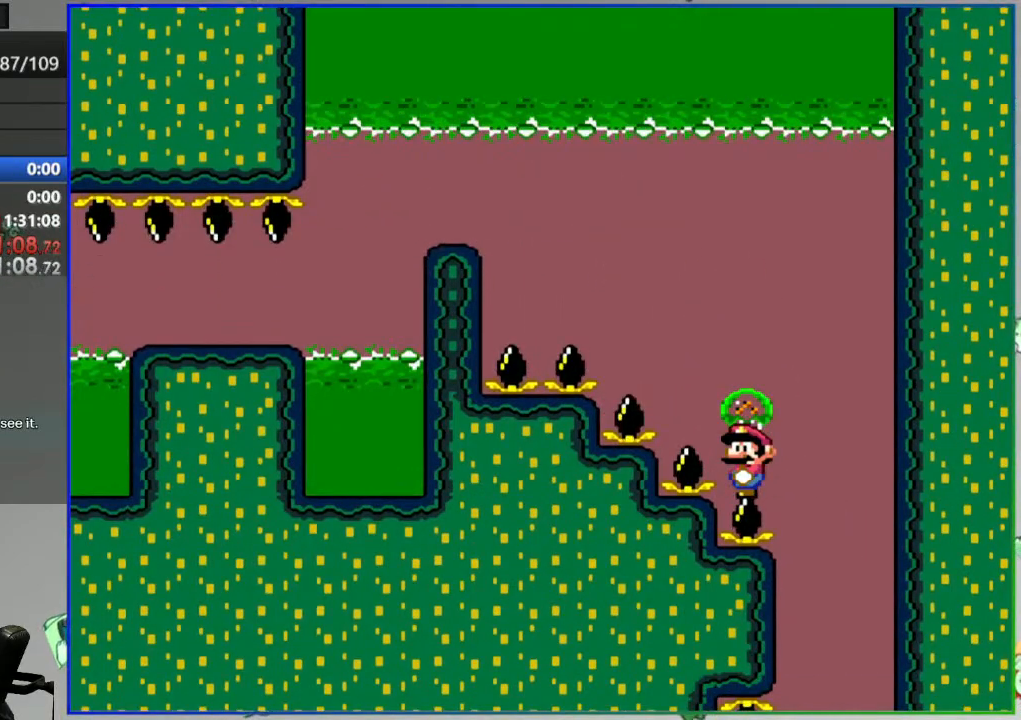
{"buttons": ["A"], "events": [[67, "A", "down"], [133, "A", "up"], [217, "A", "down"], [267, "A", "up"], [350, "A", "down"], [417, "A", "up"], [467, "A", "down"]]}
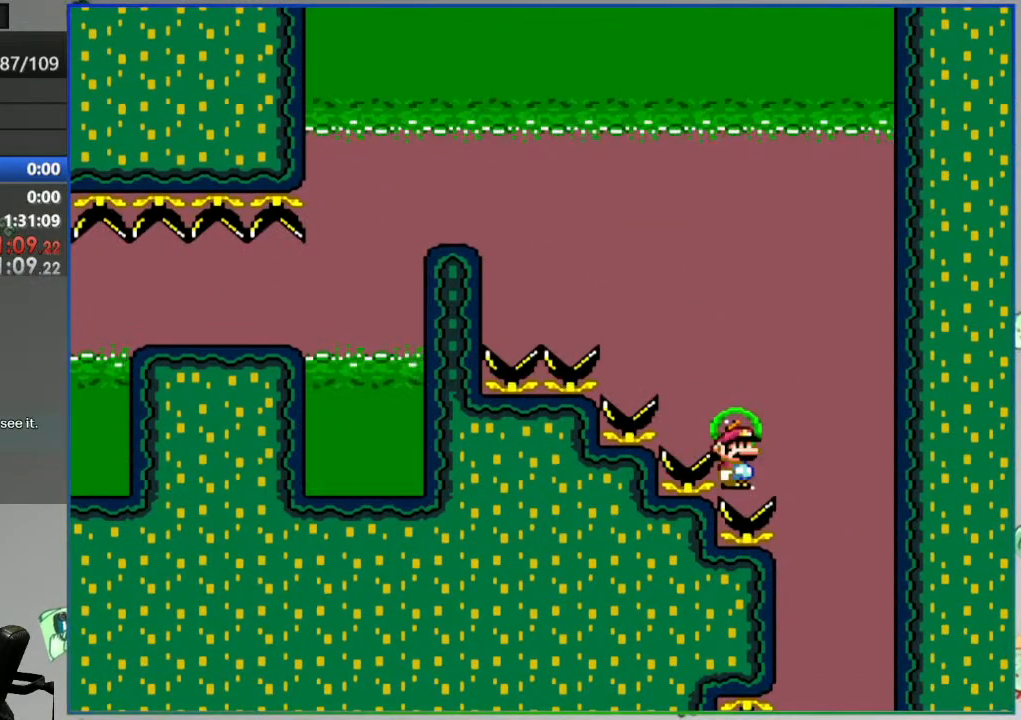
{"buttons": [], "events": [[67, "A", "up"]]}
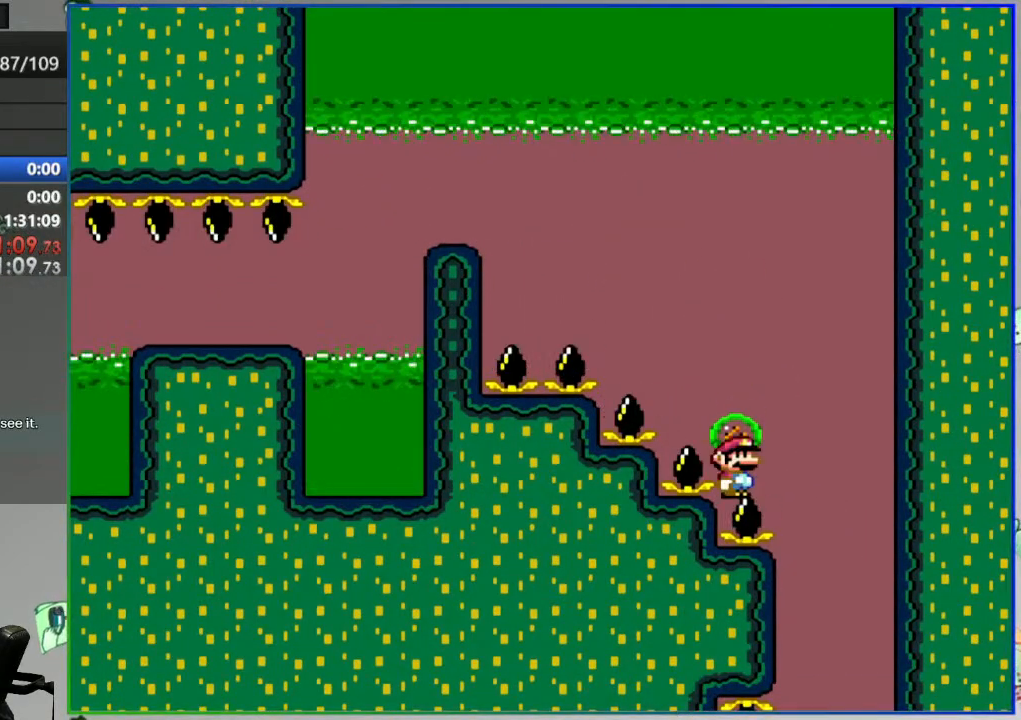
{"buttons": [], "events": []}
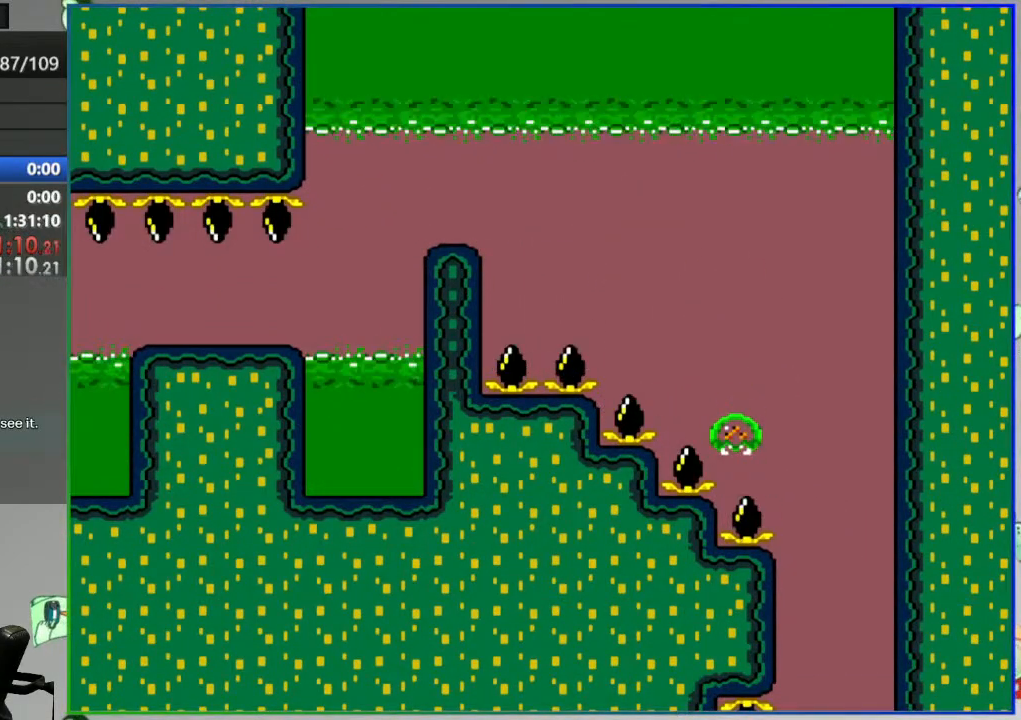
{"buttons": [], "events": []}
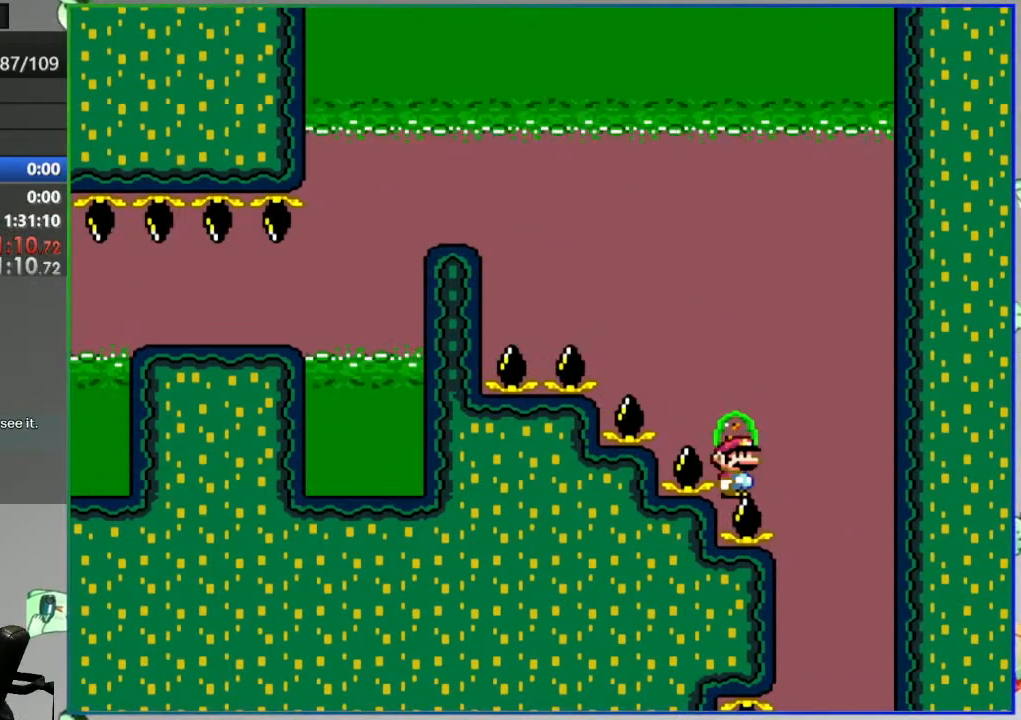
{"buttons": ["A"], "events": [[467, "A", "down"]]}
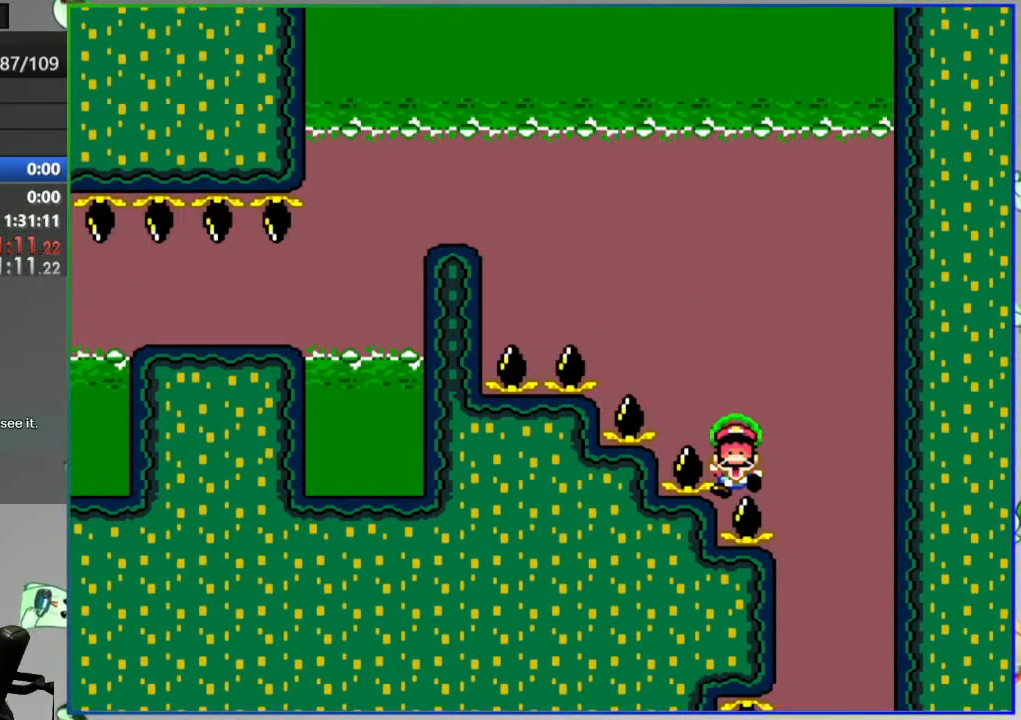
{"buttons": [], "events": [[67, "A", "up"]]}